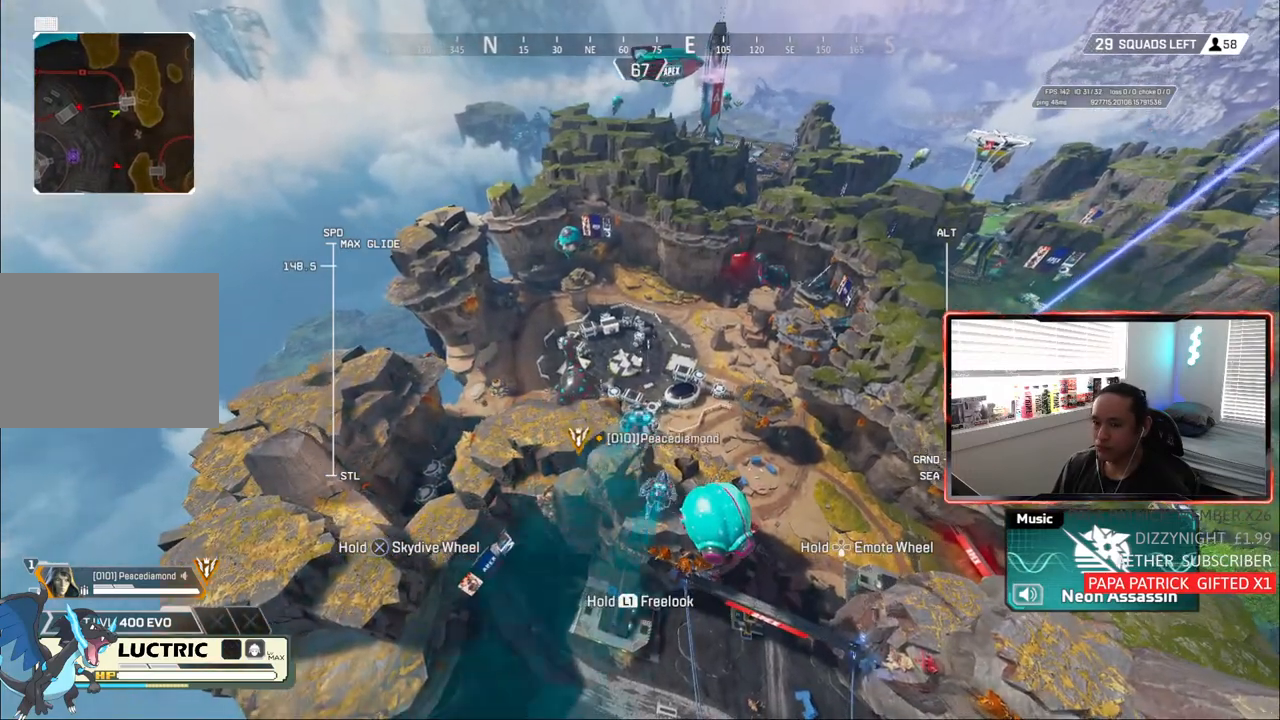
Gameplay with a controller (PlayStation layout); each line is a JSON object with the inputs held at the frame after it. "events" lists button and stick changes between this image and that frame as [ms after this image, input, new state], when the widget could be followed in between. Not read: L3.
{"buttons": [], "left_stick": "up", "right_stick": "center", "events": []}
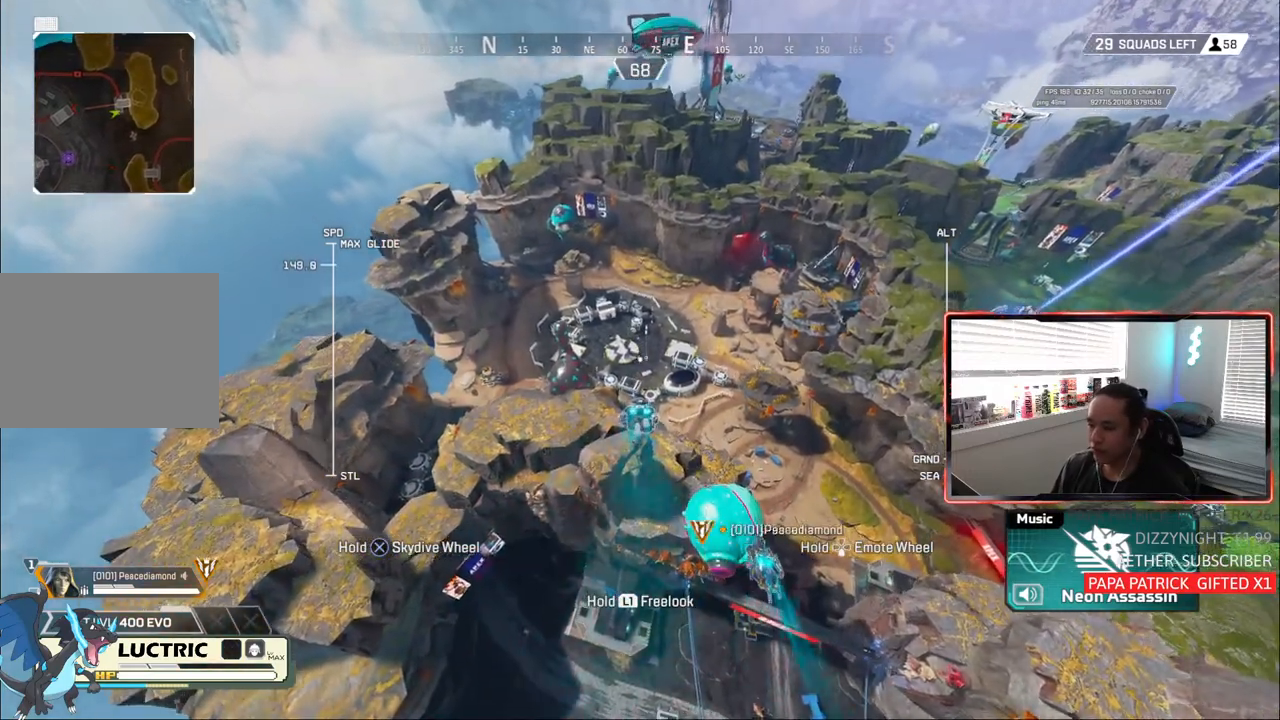
{"buttons": [], "left_stick": "up", "right_stick": "center", "events": []}
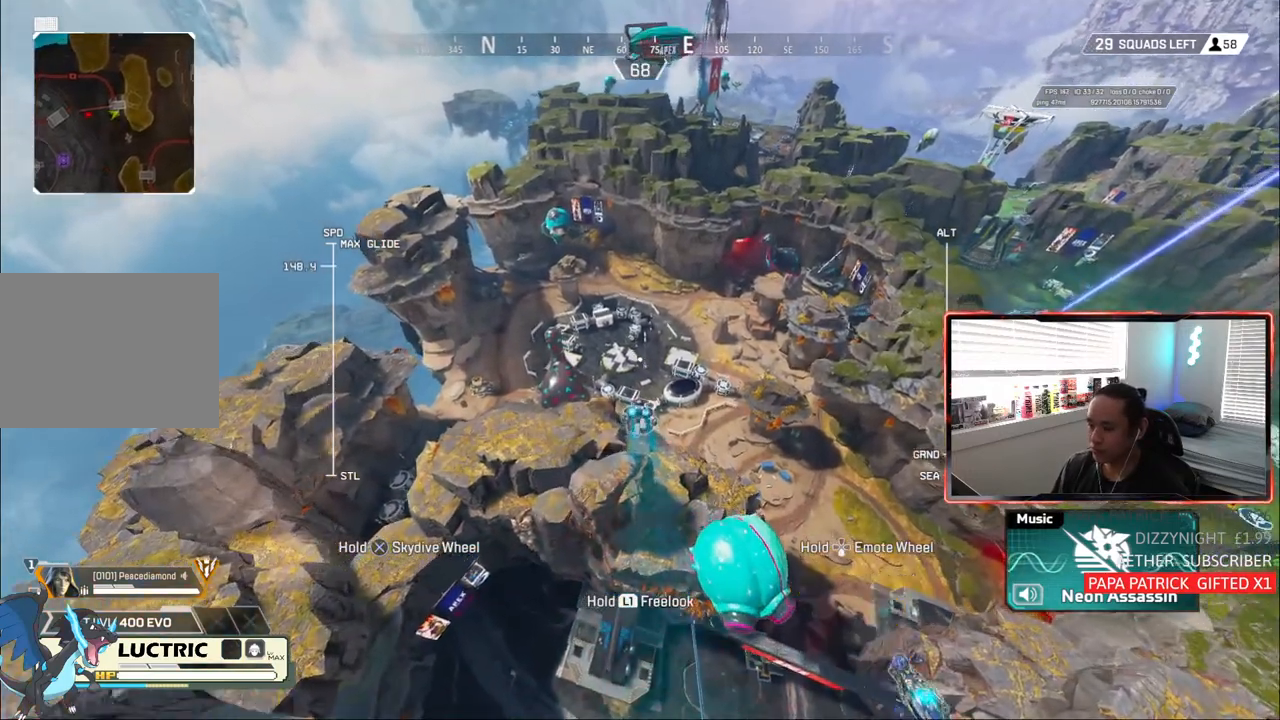
{"buttons": [], "left_stick": "up", "right_stick": "center", "events": []}
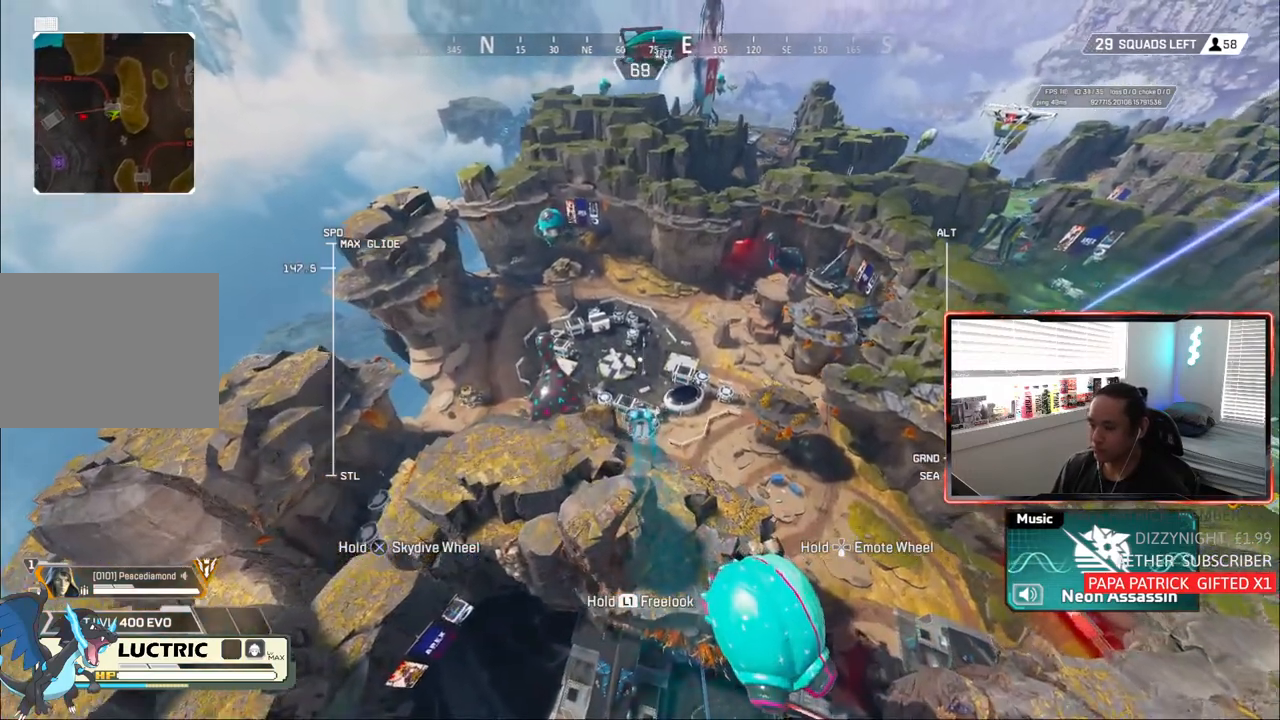
{"buttons": [], "left_stick": "up", "right_stick": "center", "events": []}
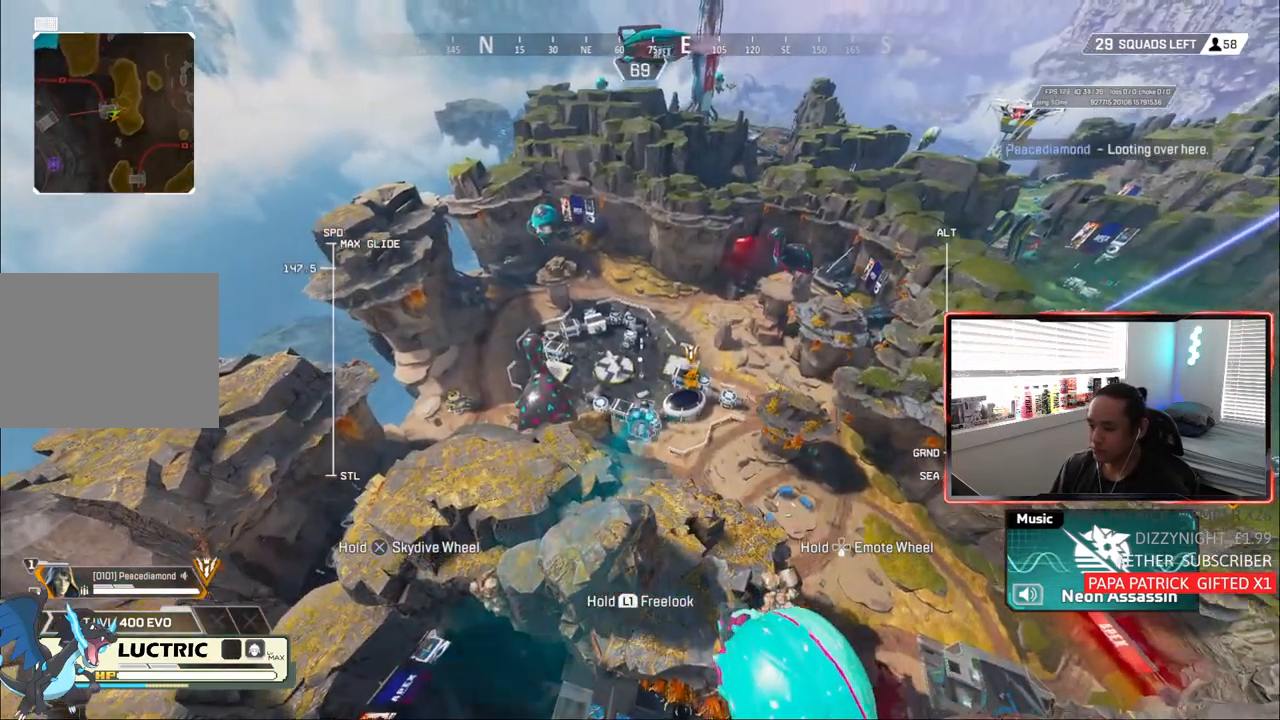
{"buttons": [], "left_stick": "up", "right_stick": "center", "events": []}
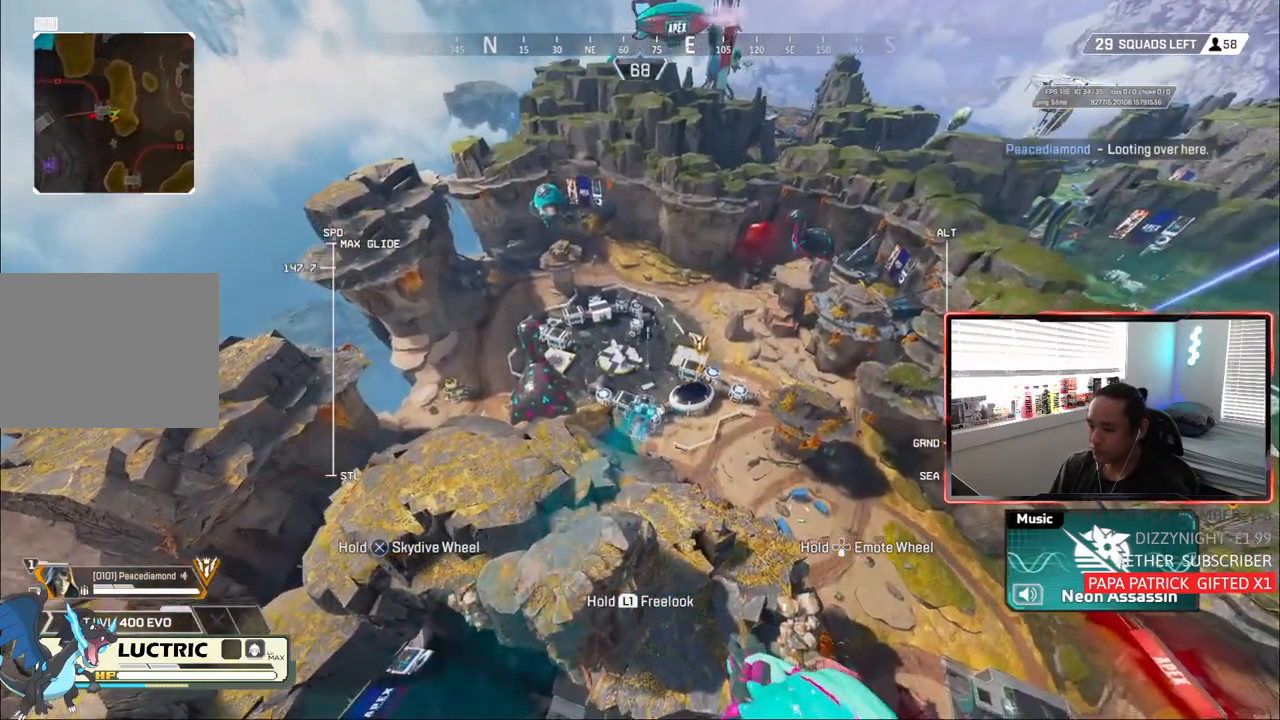
{"buttons": [], "left_stick": "up", "right_stick": "center", "events": []}
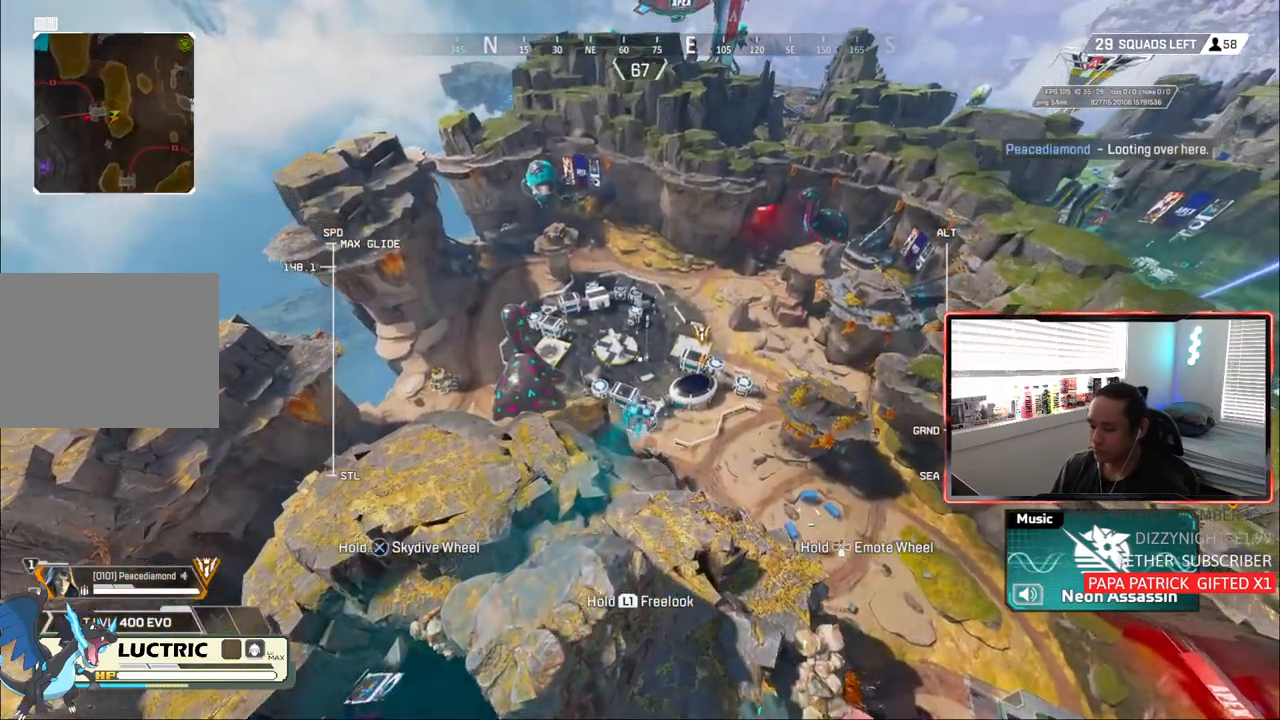
{"buttons": [], "left_stick": "up", "right_stick": "center", "events": []}
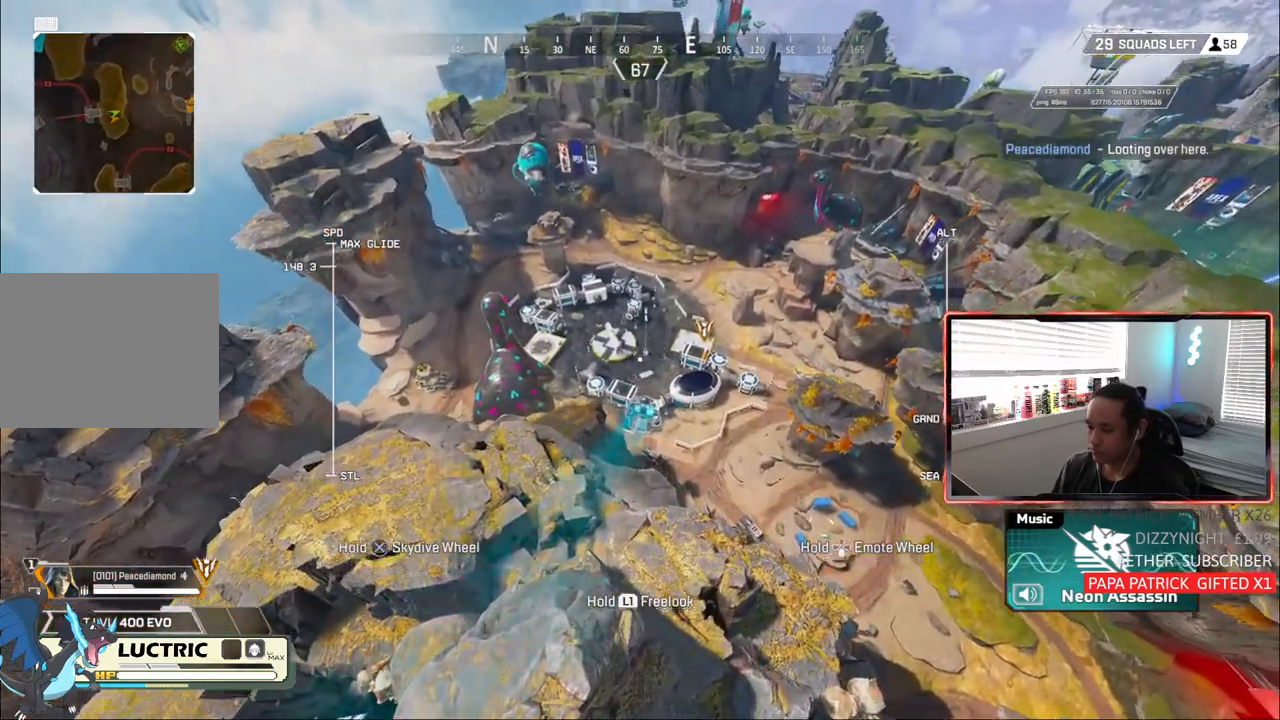
{"buttons": [], "left_stick": "up", "right_stick": "center", "events": []}
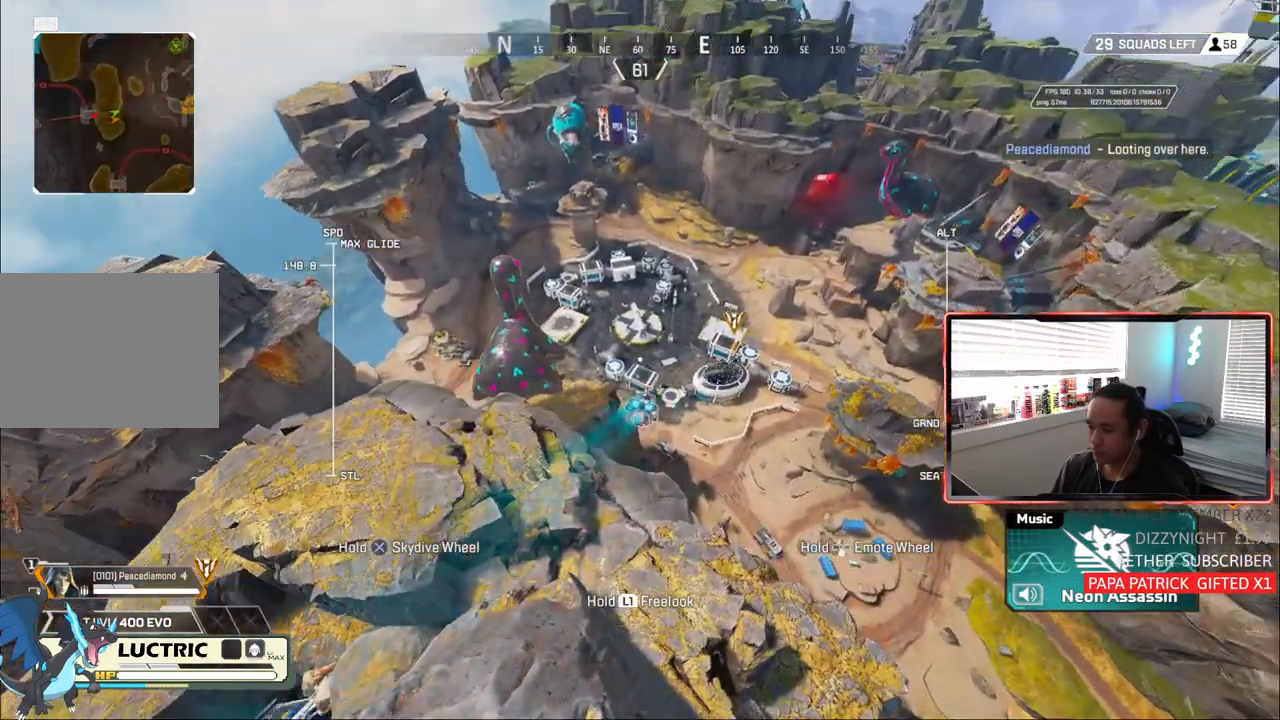
{"buttons": [], "left_stick": "up", "right_stick": "center", "events": []}
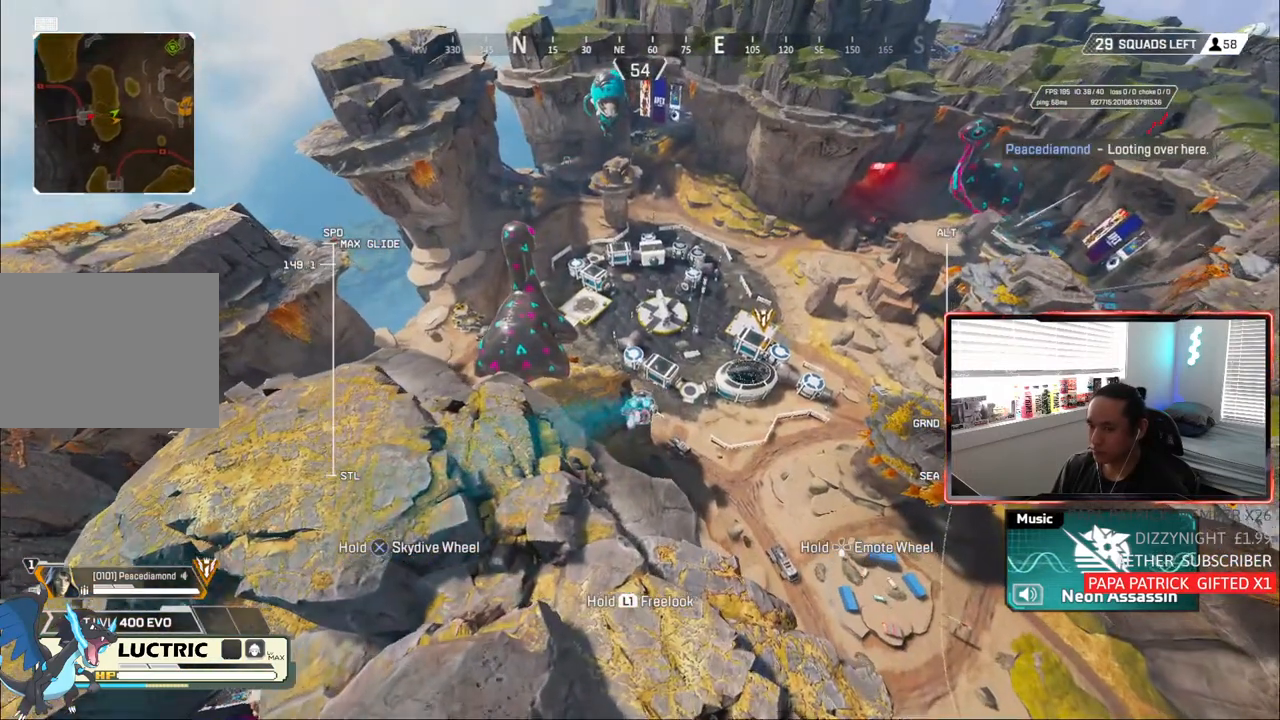
{"buttons": [], "left_stick": "up", "right_stick": "center", "events": []}
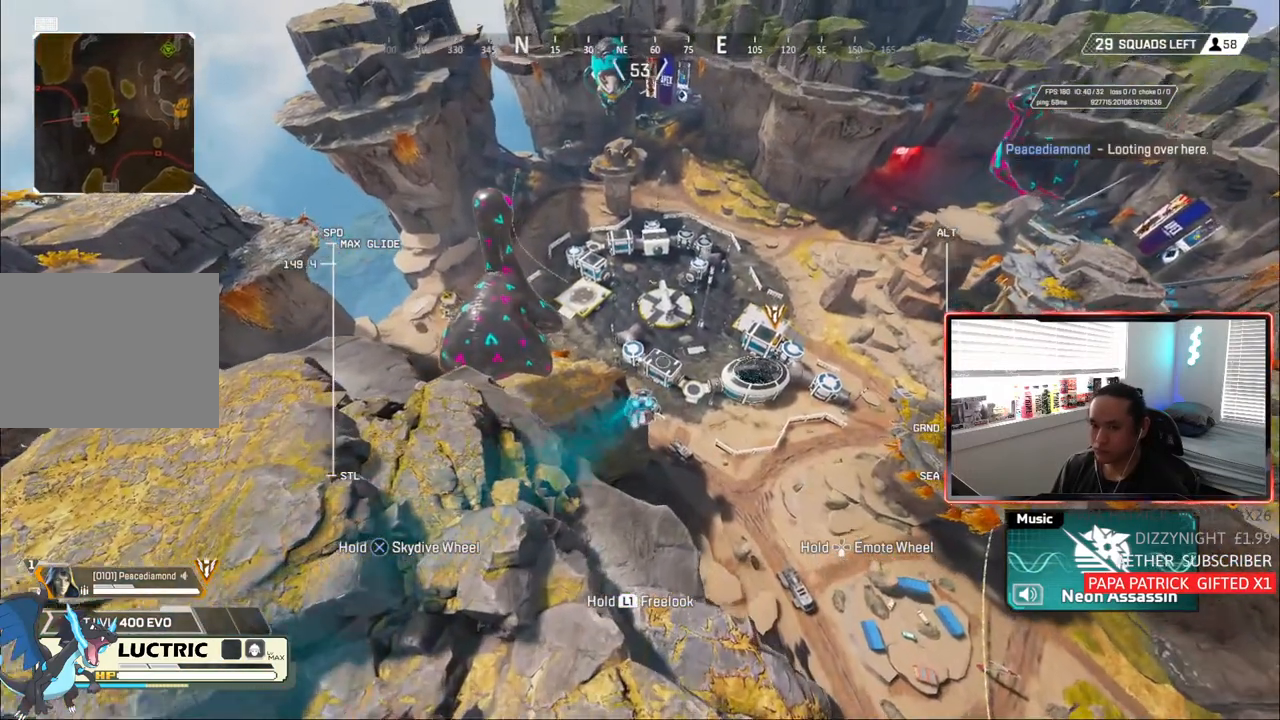
{"buttons": [], "left_stick": "up", "right_stick": "center", "events": []}
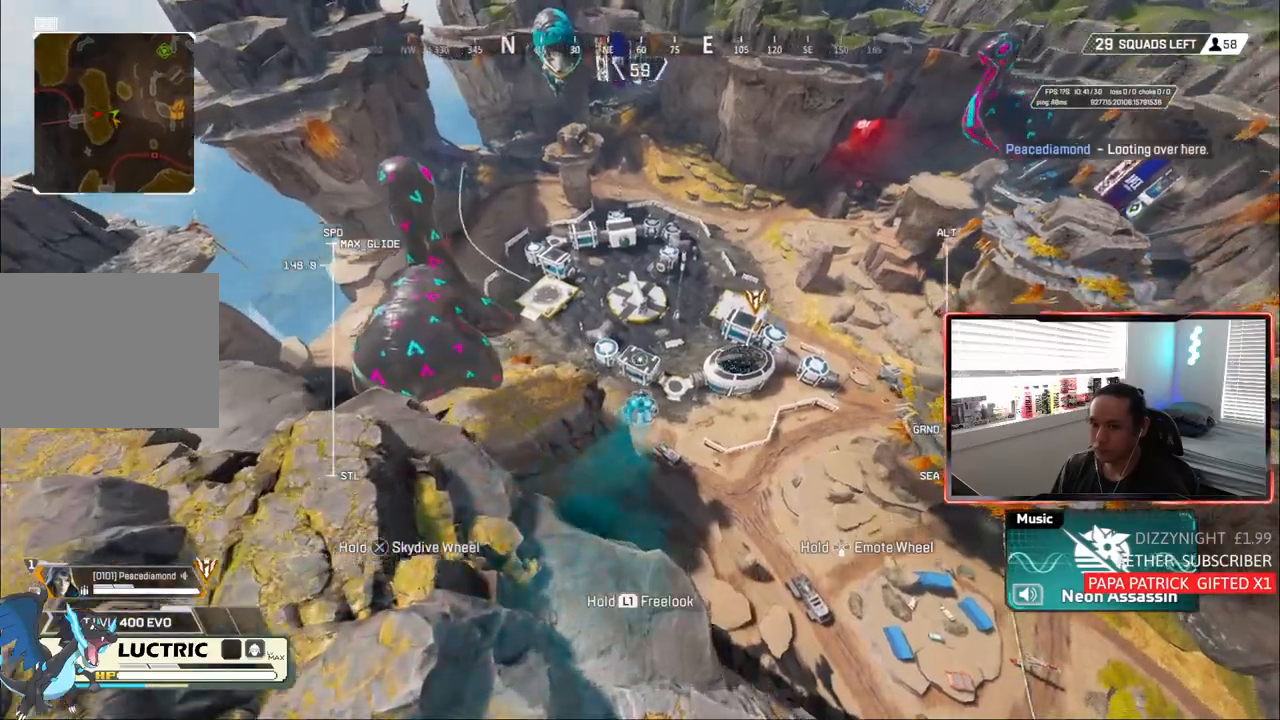
{"buttons": [], "left_stick": "up", "right_stick": "center", "events": []}
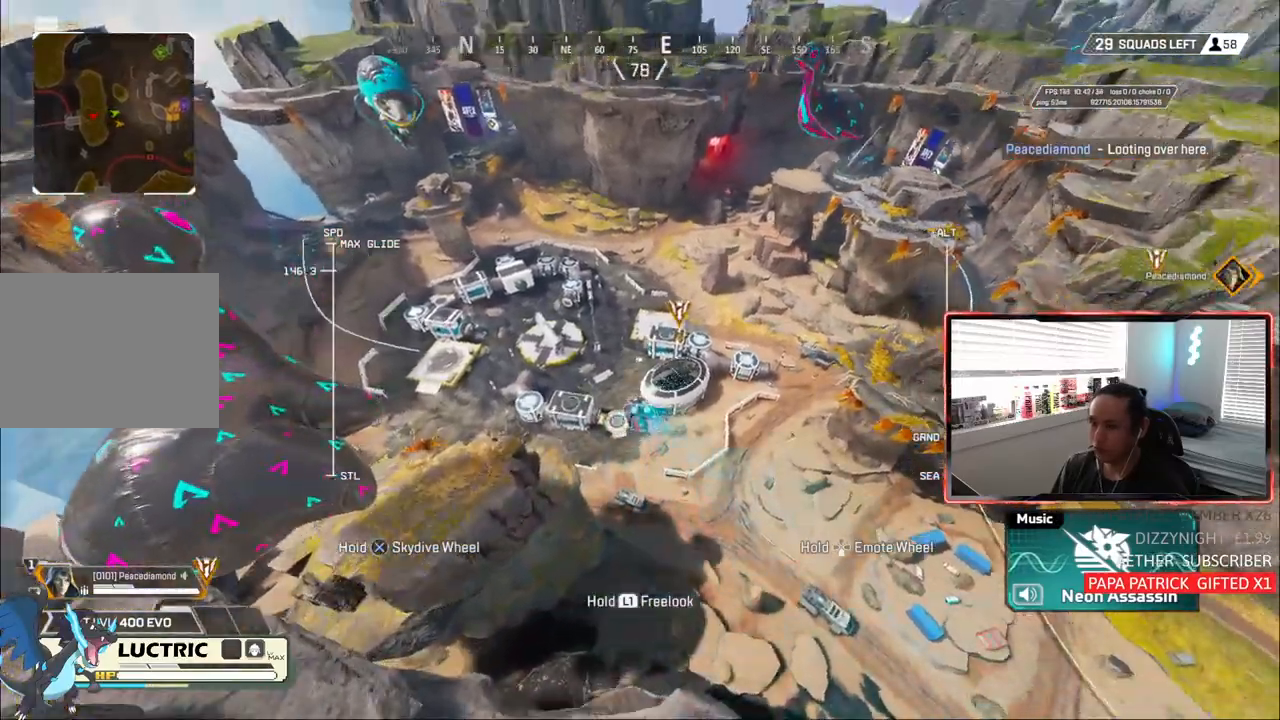
{"buttons": [], "left_stick": "up", "right_stick": "center", "events": []}
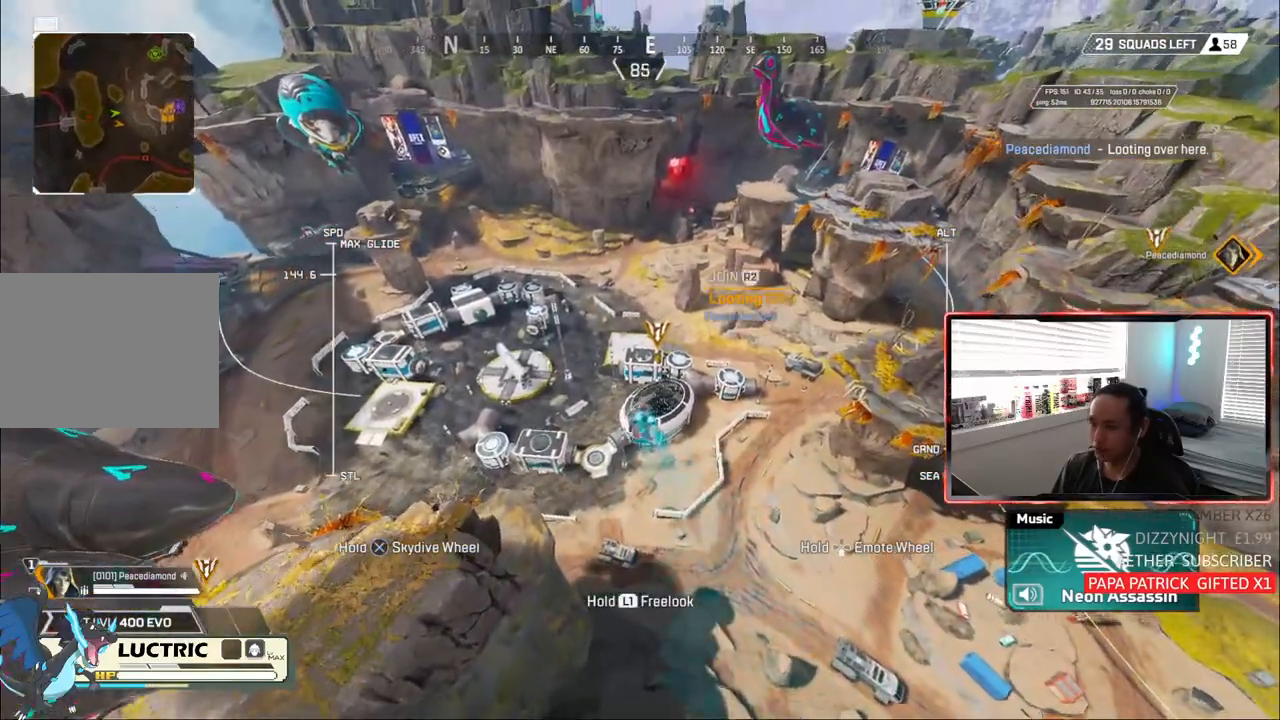
{"buttons": [], "left_stick": "up", "right_stick": "center", "events": []}
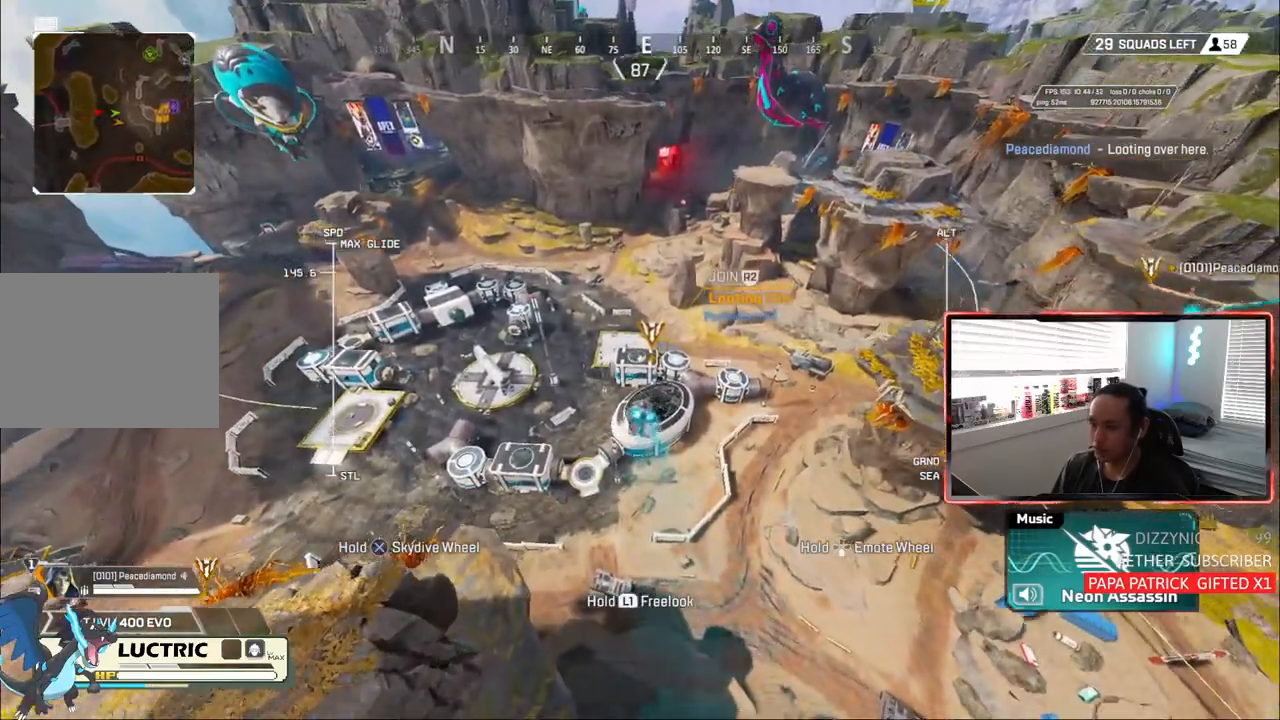
{"buttons": [], "left_stick": "up", "right_stick": "center", "events": []}
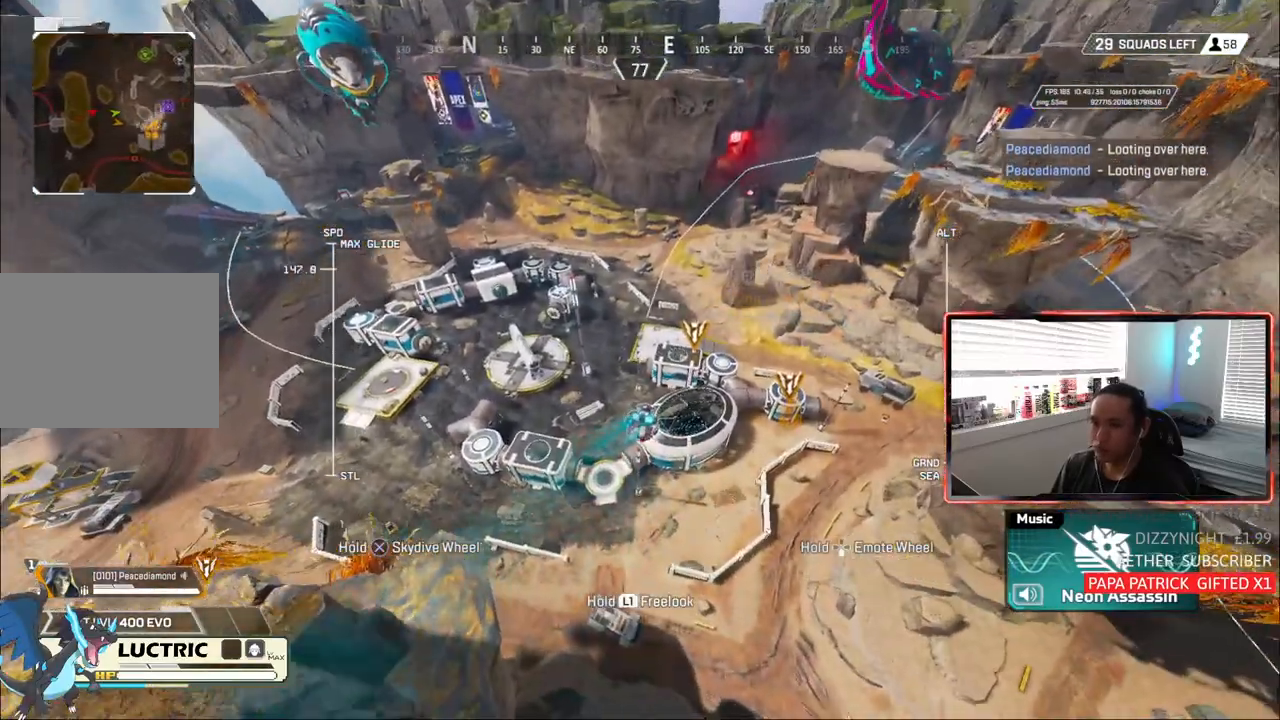
{"buttons": [], "left_stick": "up", "right_stick": "center", "events": []}
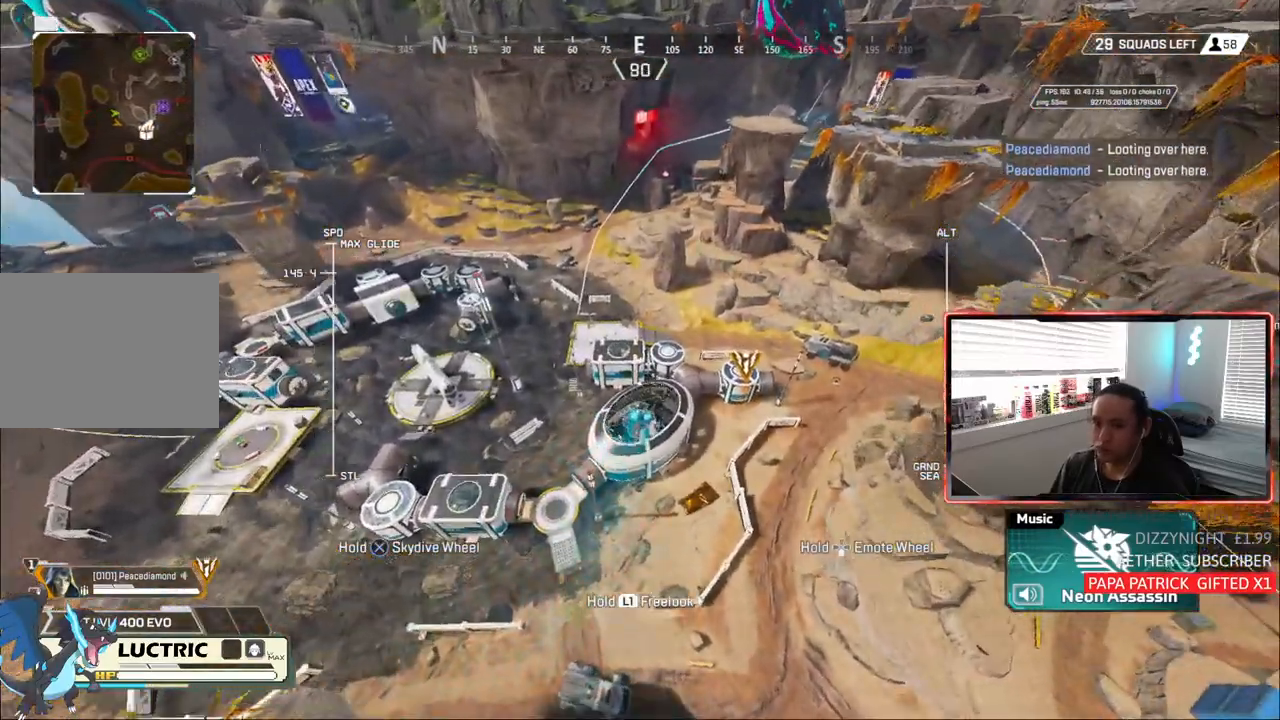
{"buttons": [], "left_stick": "up", "right_stick": "center", "events": []}
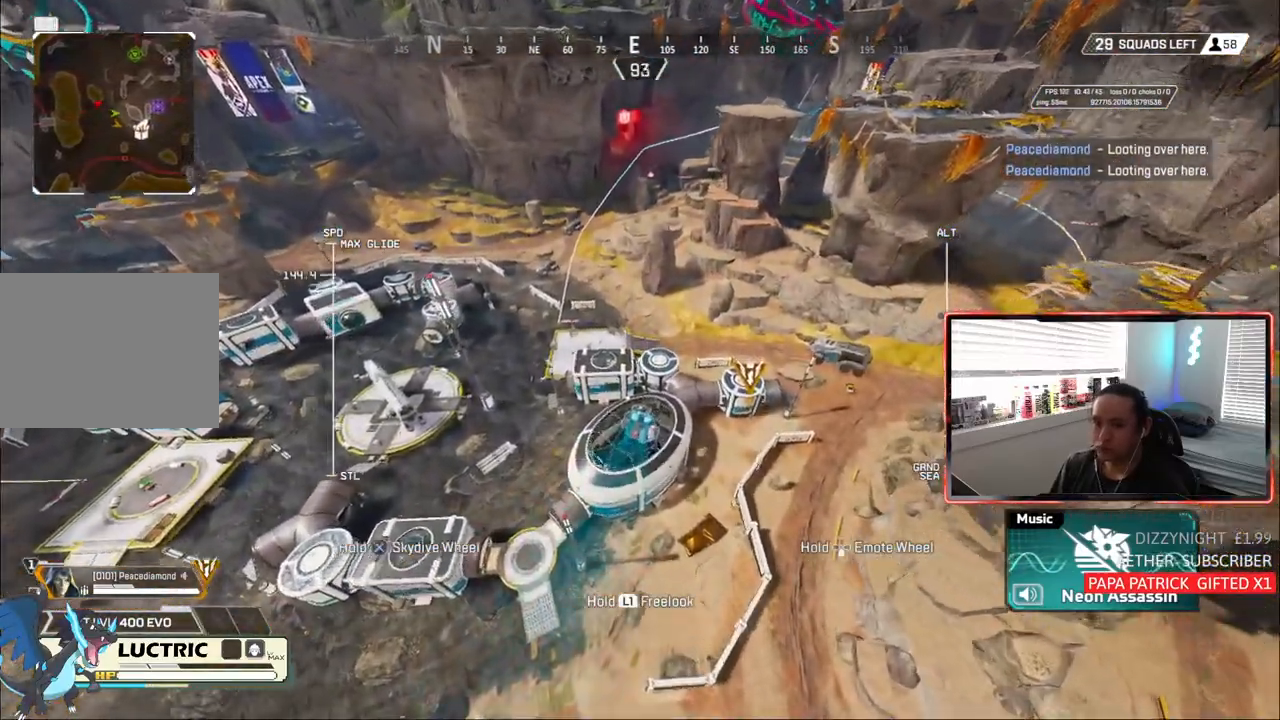
{"buttons": [], "left_stick": "up", "right_stick": "center", "events": []}
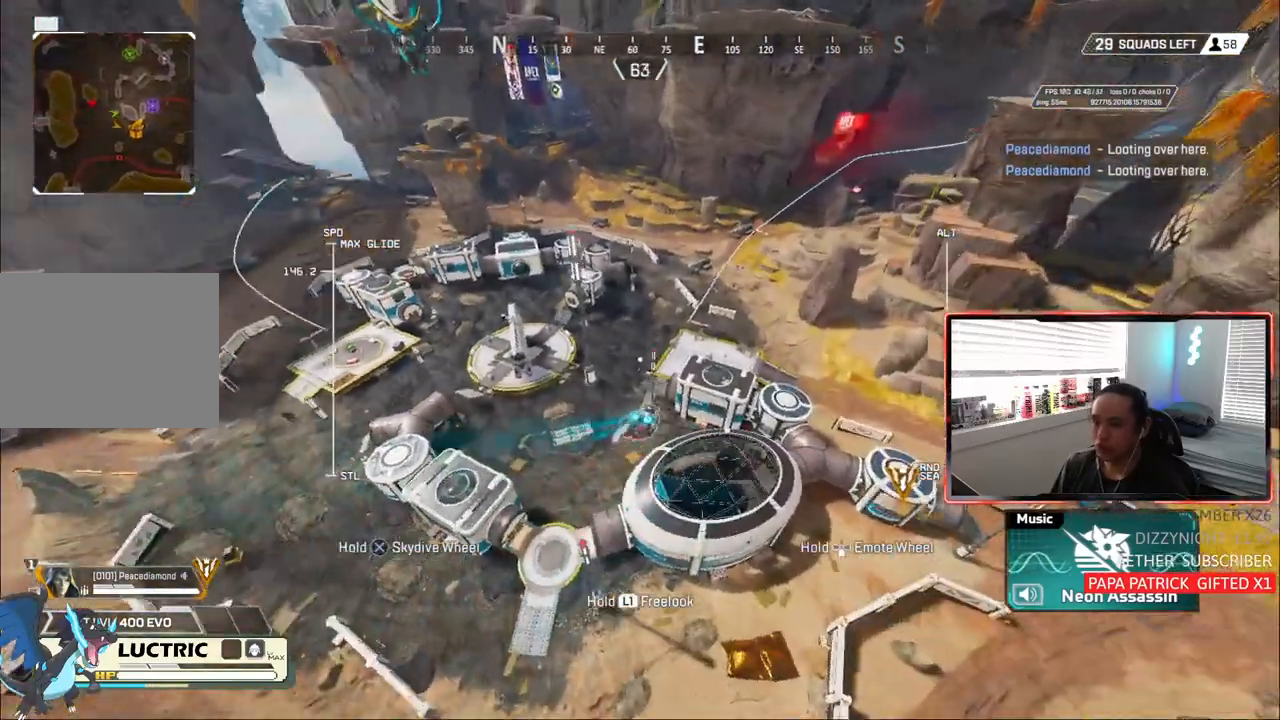
{"buttons": [], "left_stick": "up", "right_stick": "center", "events": []}
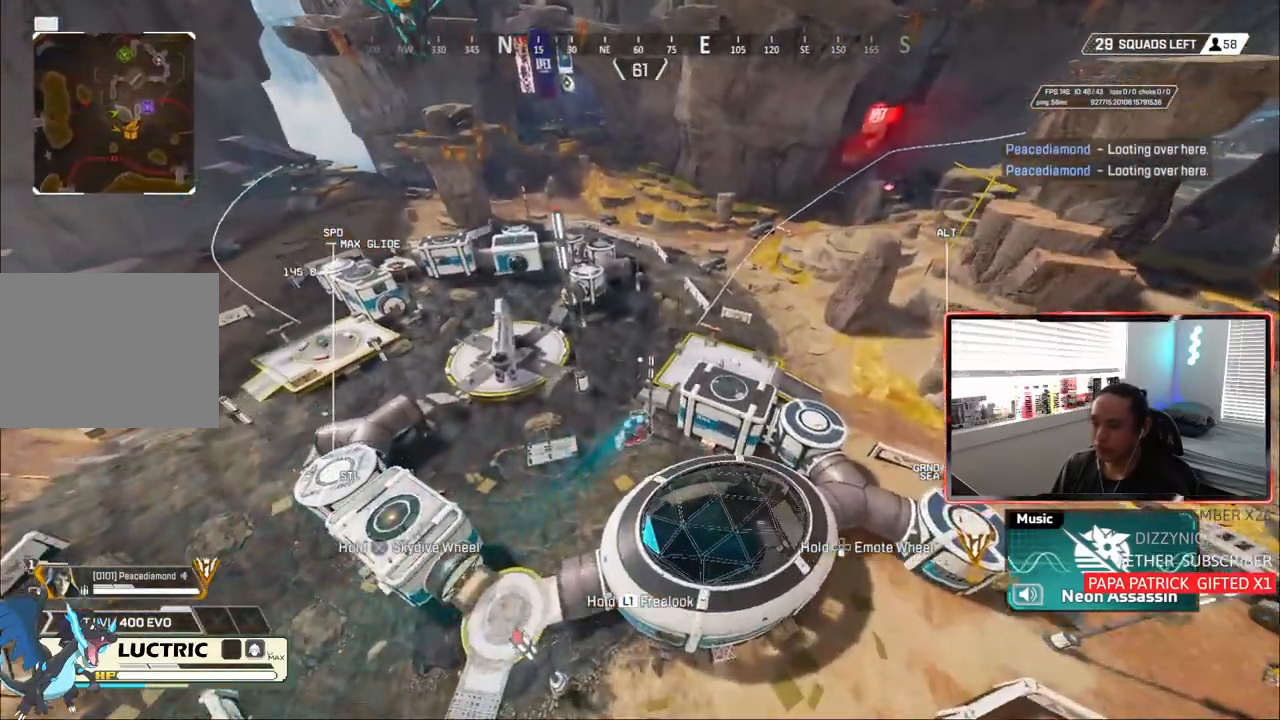
{"buttons": [], "left_stick": "up", "right_stick": "center", "events": []}
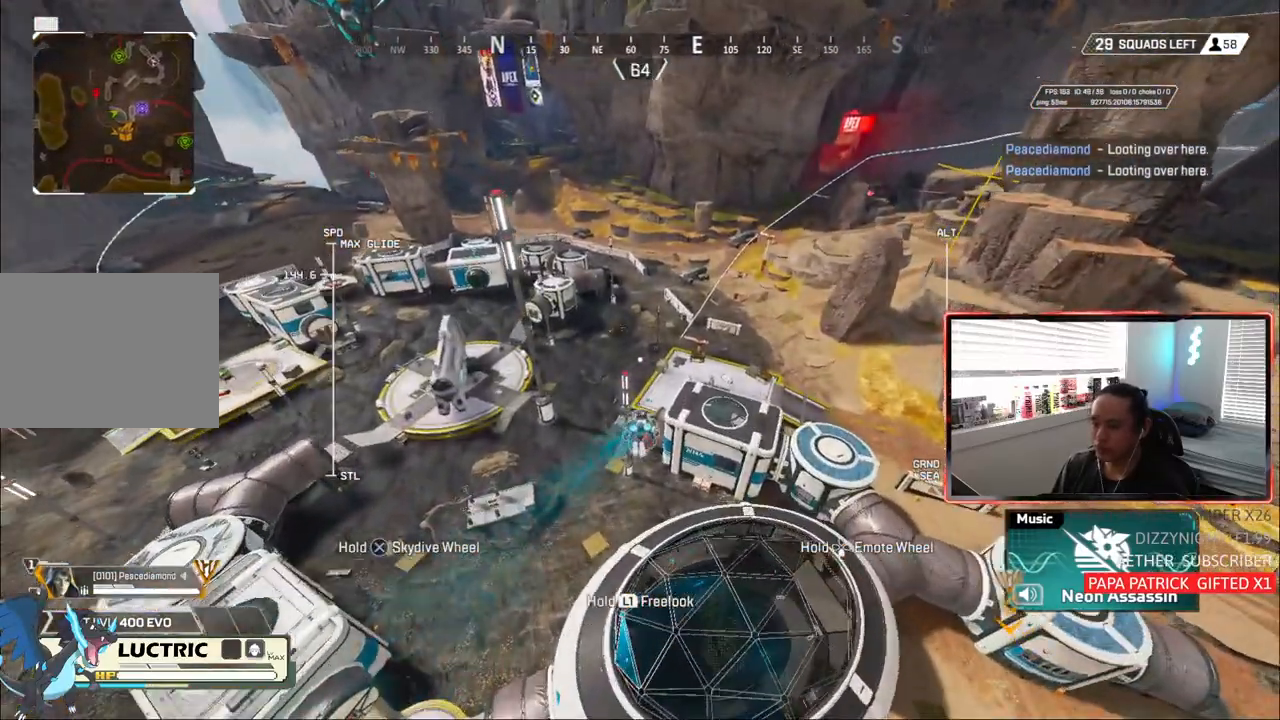
{"buttons": [], "left_stick": "up", "right_stick": "center", "events": []}
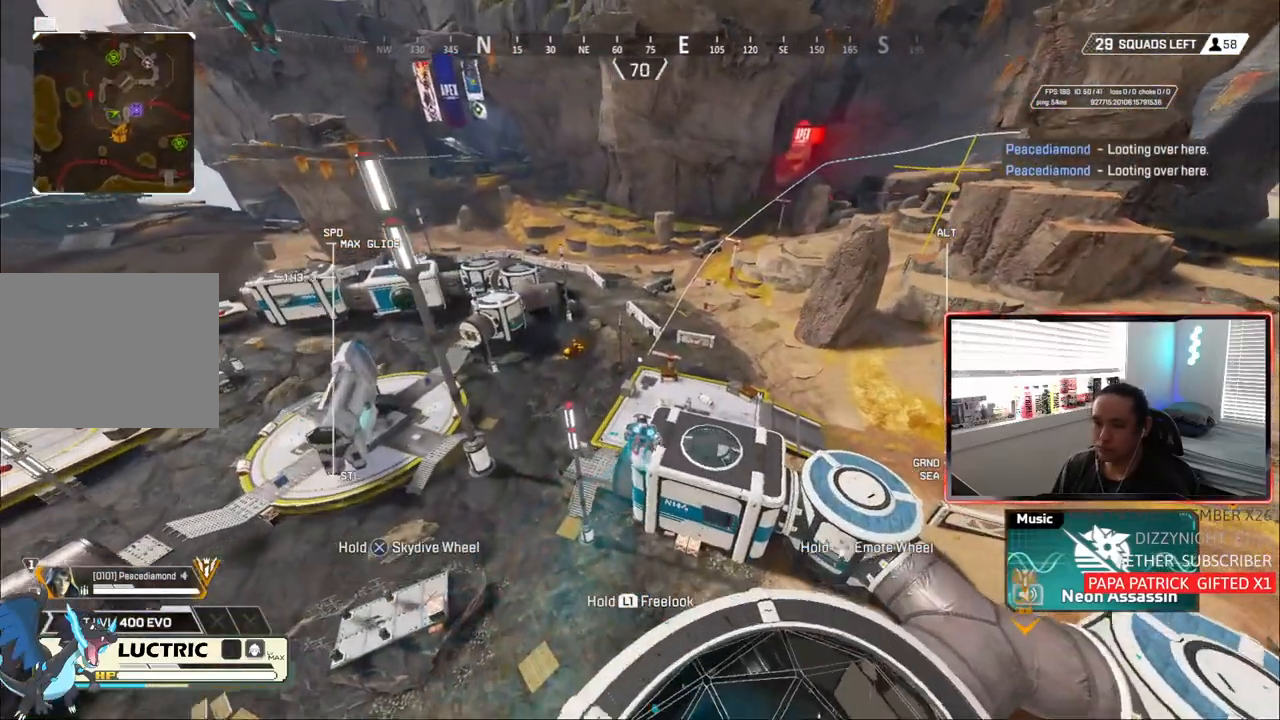
{"buttons": [], "left_stick": "up", "right_stick": "center", "events": []}
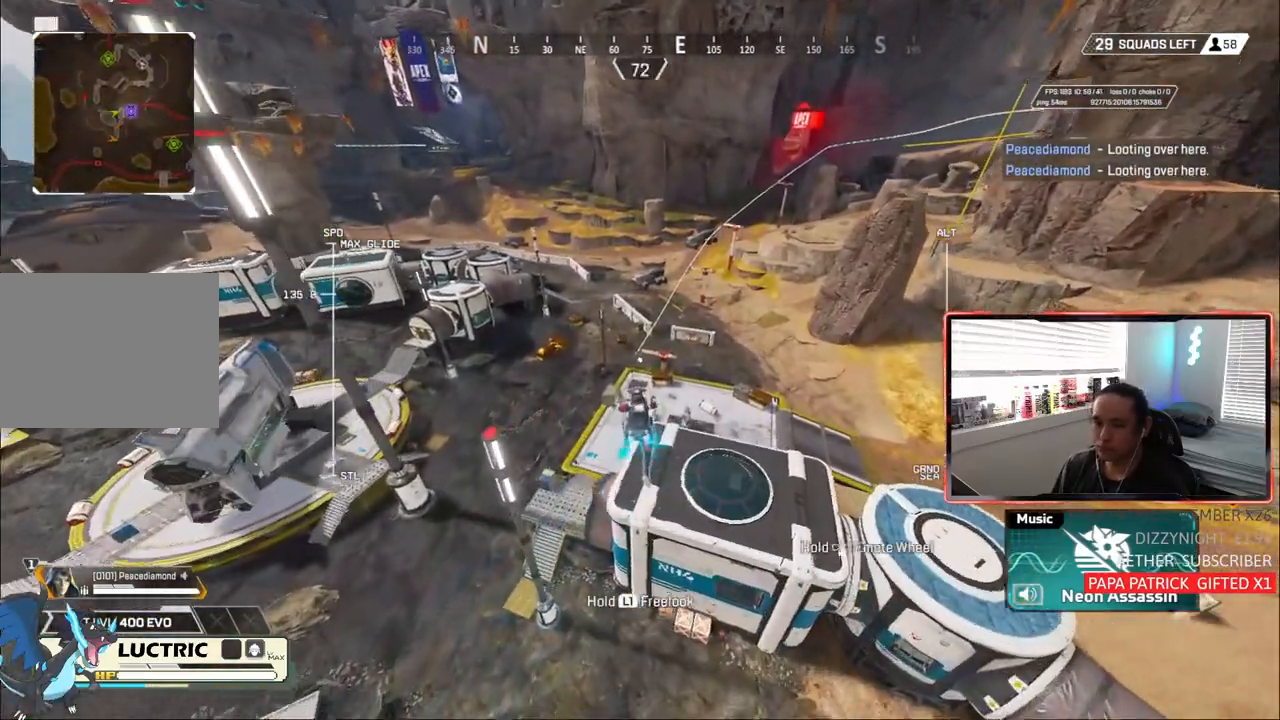
{"buttons": [], "left_stick": "up", "right_stick": "center", "events": []}
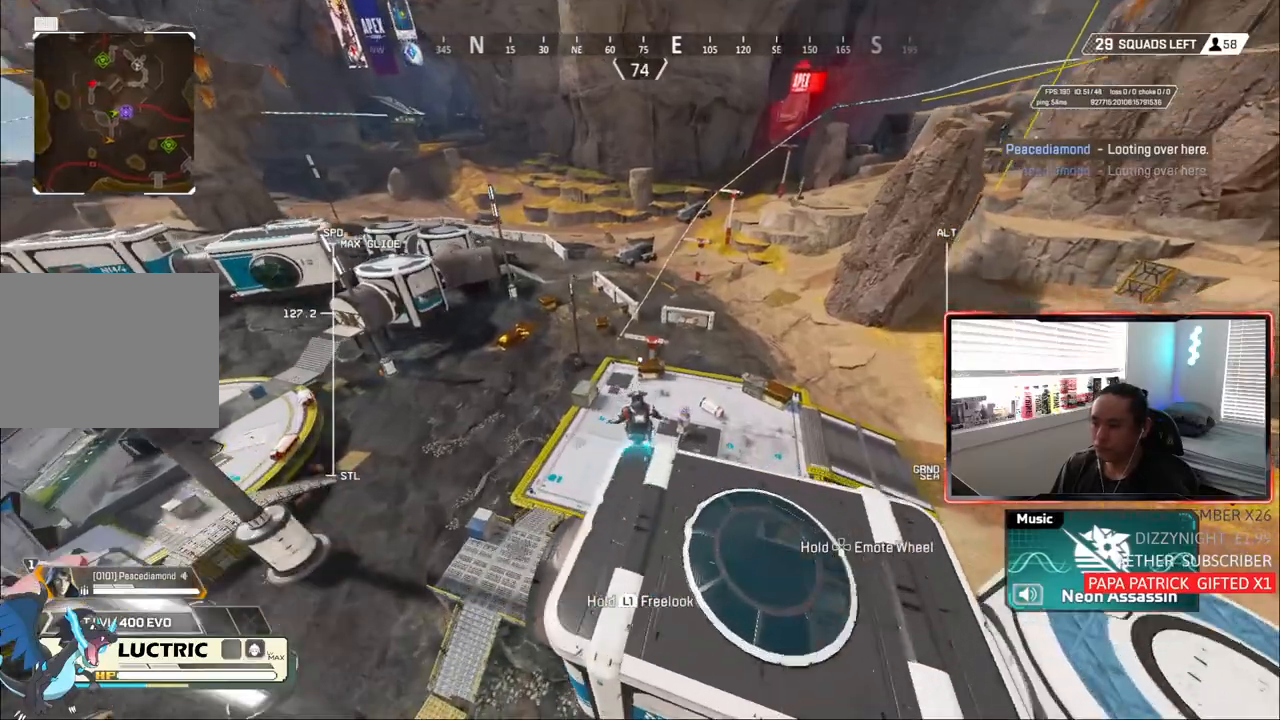
{"buttons": [], "left_stick": "up", "right_stick": "center", "events": []}
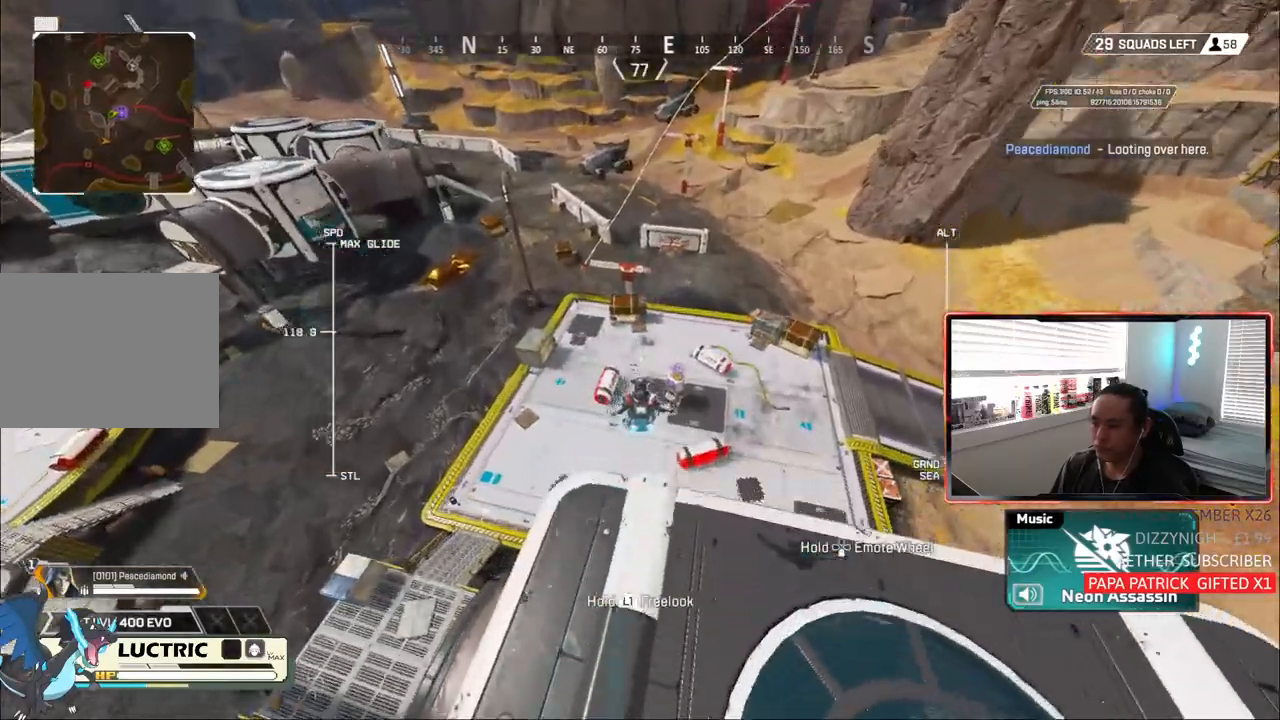
{"buttons": [], "left_stick": "up", "right_stick": "center", "events": [[400, "R2", "down"], [467, "R2", "up"]]}
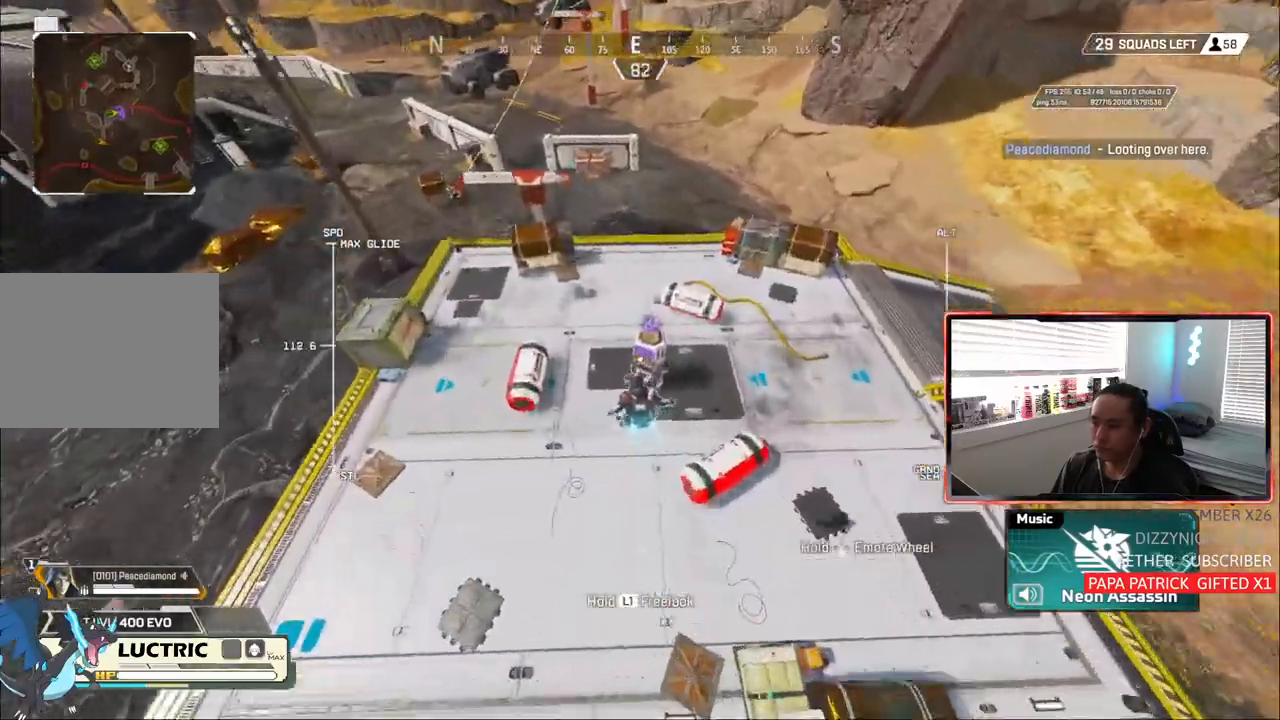
{"buttons": [], "left_stick": "center", "right_stick": "right", "events": [[33, "right_stick", "down-right"], [233, "right_stick", "up-left"], [317, "right_stick", "right"], [433, "left_stick", "center"]]}
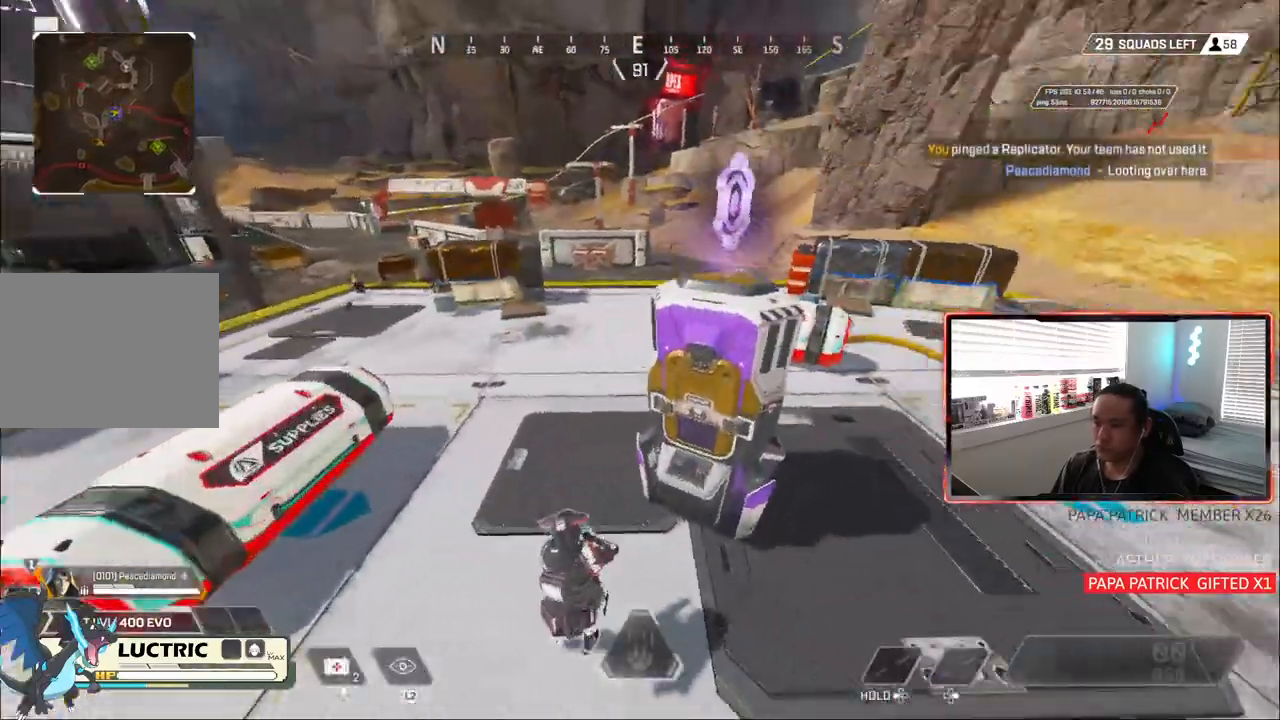
{"buttons": [], "left_stick": "center", "right_stick": "center", "events": [[133, "right_stick", "center"], [283, "left_stick", "left"], [467, "left_stick", "center"]]}
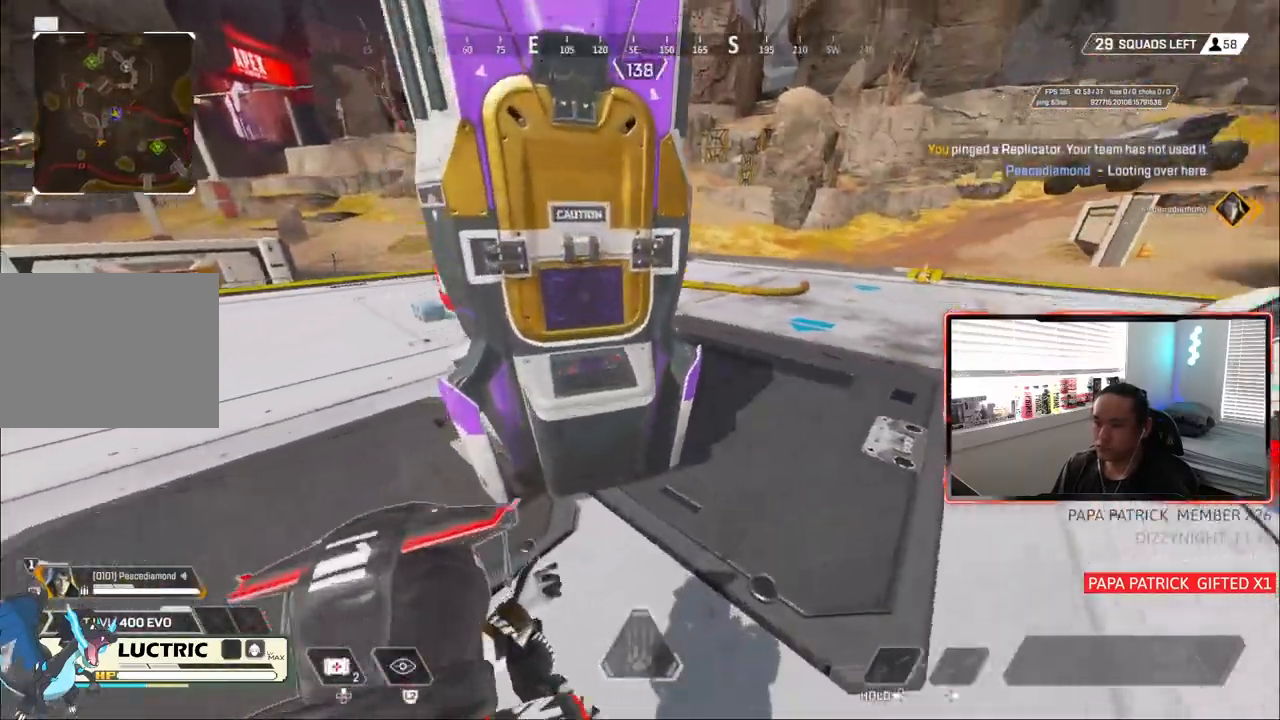
{"buttons": [], "left_stick": "center", "right_stick": "center", "events": [[33, "right_stick", "up-right"], [183, "right_stick", "center"]]}